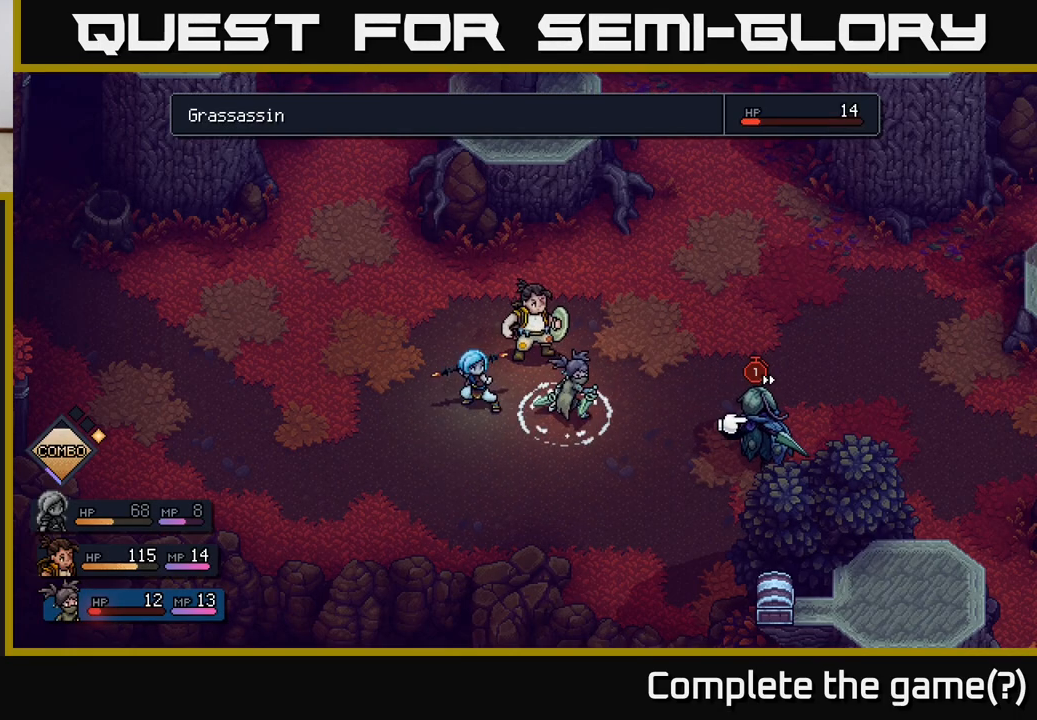
Gameplay with a controller (Xbox layout); each line is a JSON object with the inputs held at the frame after it. "events" lists button and stick changes between this image and that frame as [ms after this image, input, new state], when the widget could be followed in between.
{"buttons": [], "left_stick": "center", "right_stick": "center", "events": []}
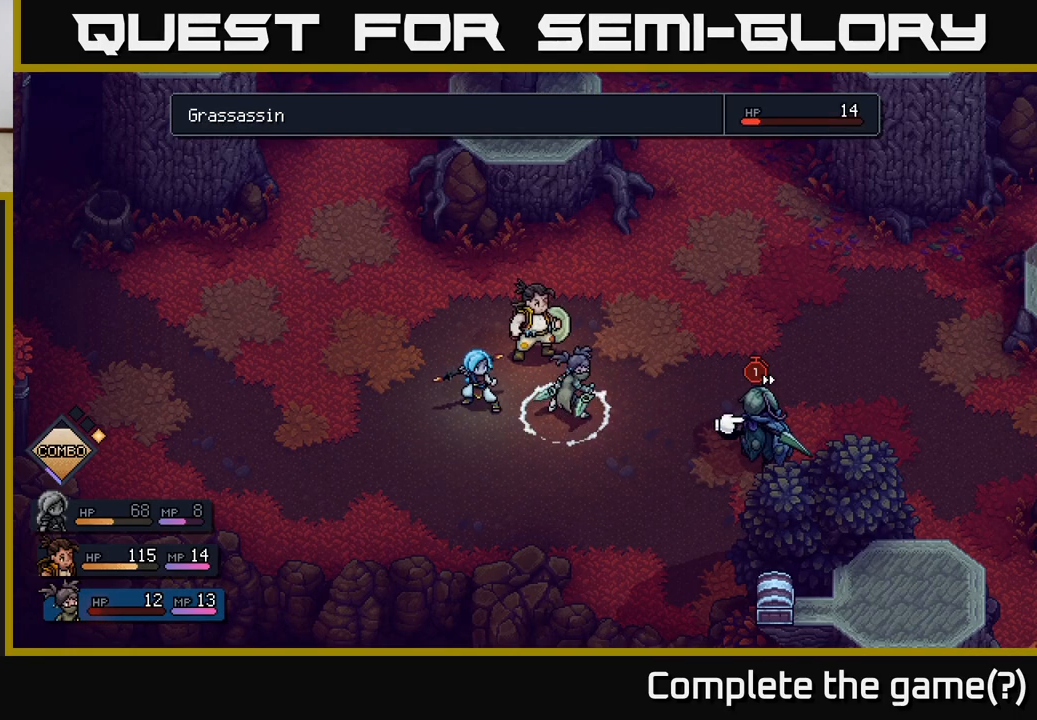
{"buttons": [], "left_stick": "center", "right_stick": "center", "events": [[367, "B", "down"], [467, "B", "up"]]}
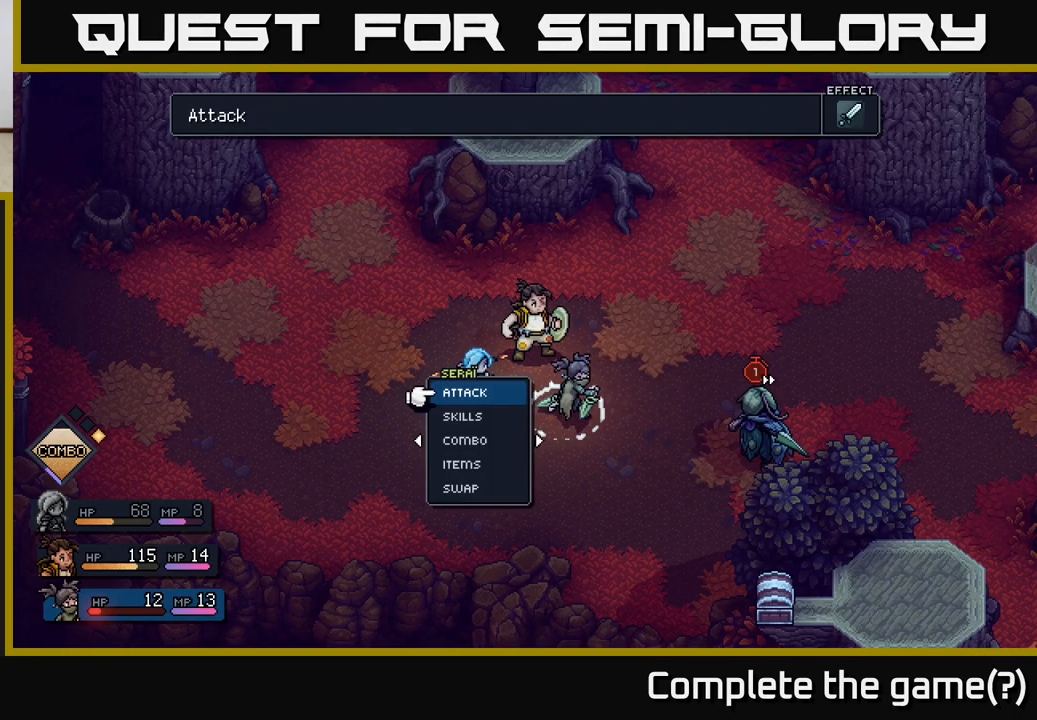
{"buttons": [], "left_stick": "center", "right_stick": "center", "events": []}
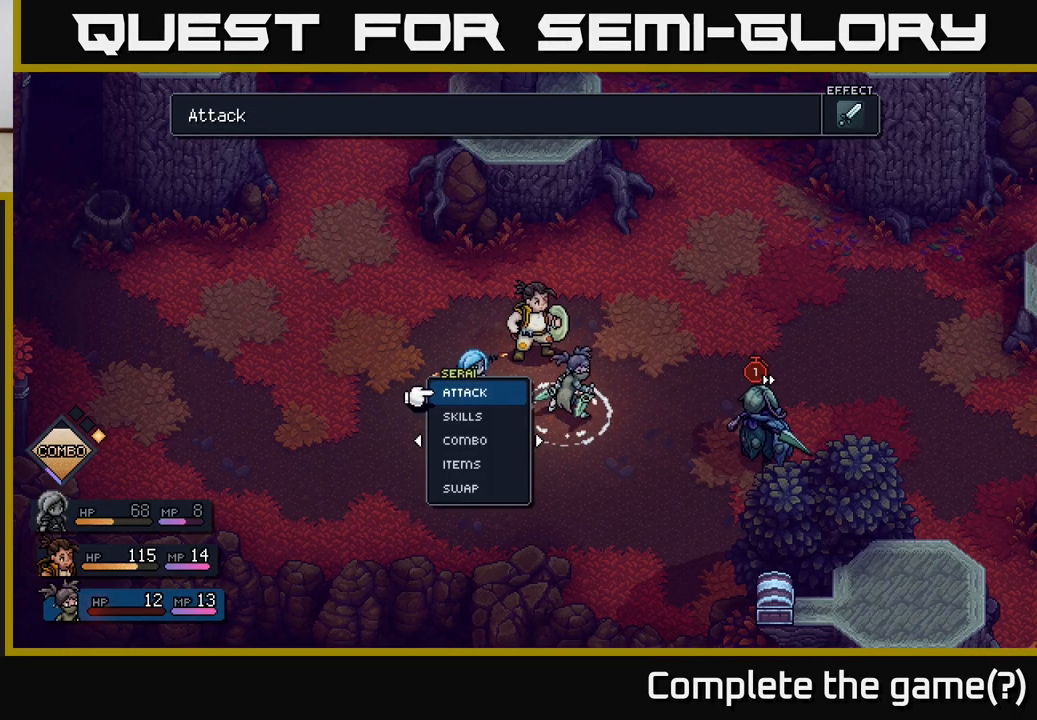
{"buttons": ["A"], "left_stick": "center", "right_stick": "center", "events": [[267, "A", "down"], [317, "A", "up"], [483, "A", "down"]]}
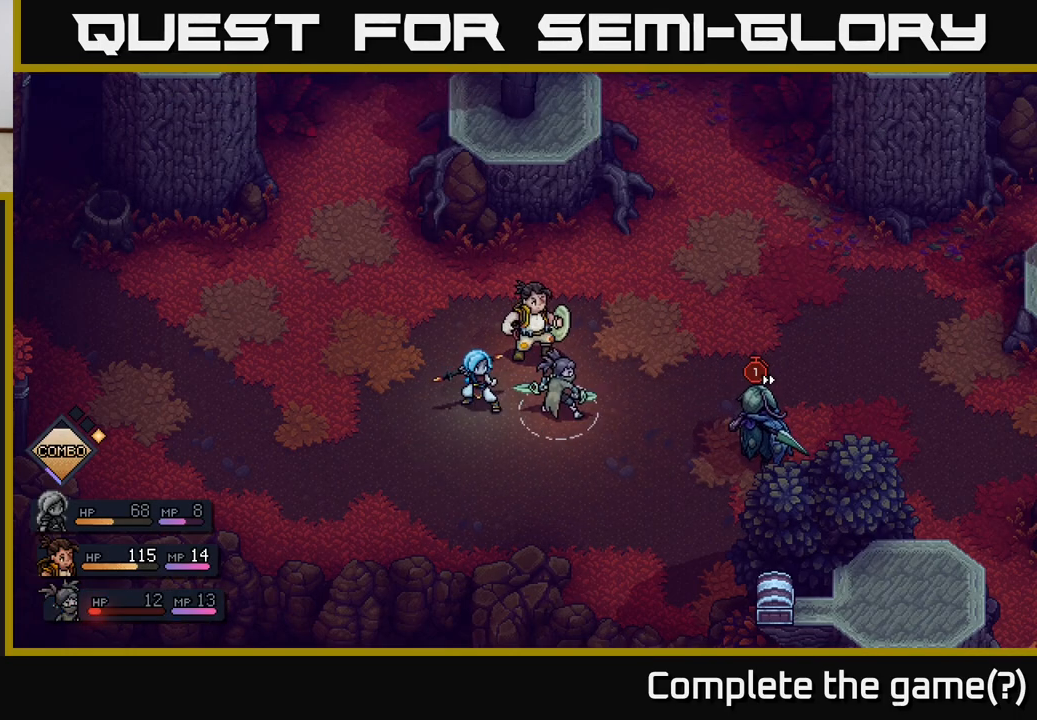
{"buttons": [], "left_stick": "center", "right_stick": "center", "events": [[50, "A", "up"]]}
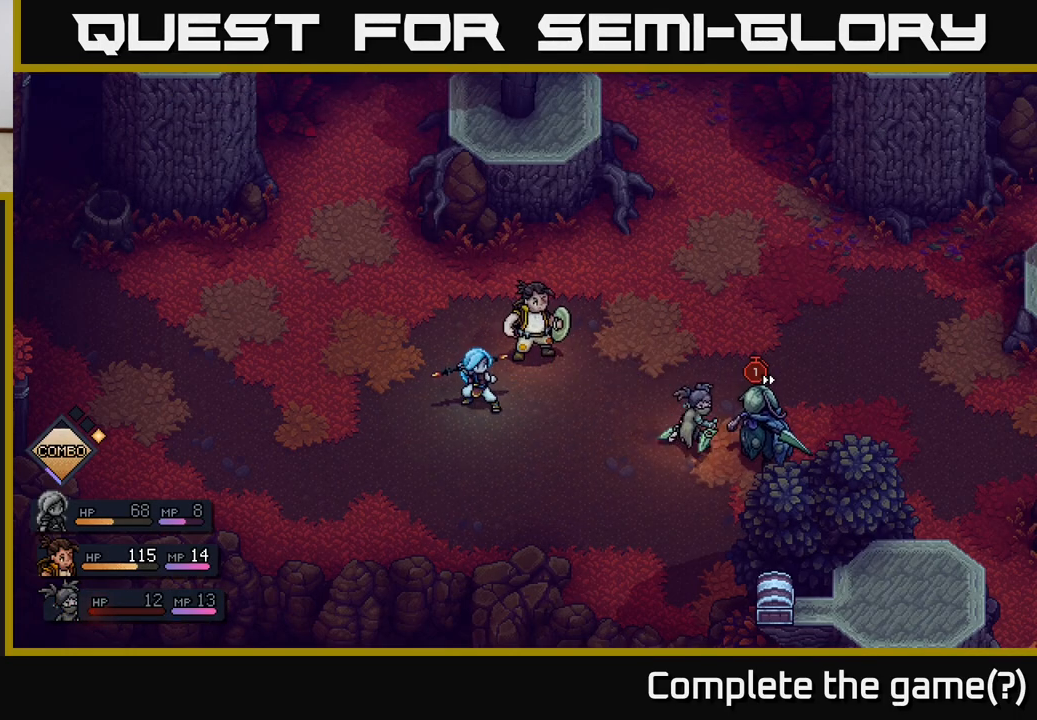
{"buttons": [], "left_stick": "center", "right_stick": "center", "events": []}
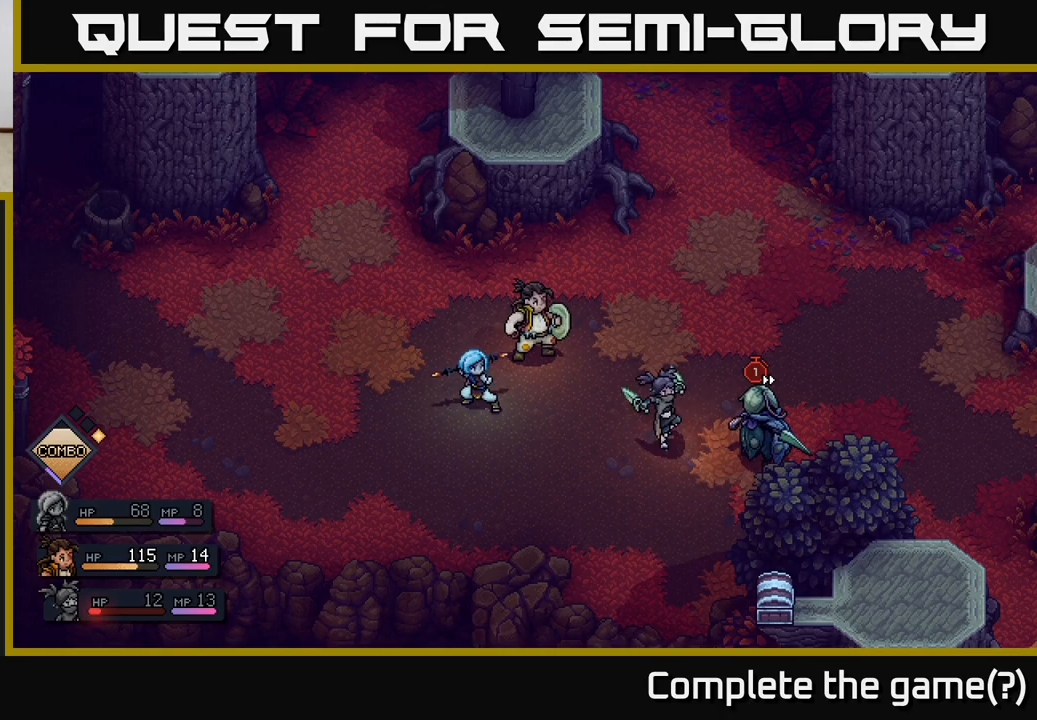
{"buttons": ["A"], "left_stick": "center", "right_stick": "center", "events": [[67, "A", "down"], [367, "A", "up"], [467, "A", "down"]]}
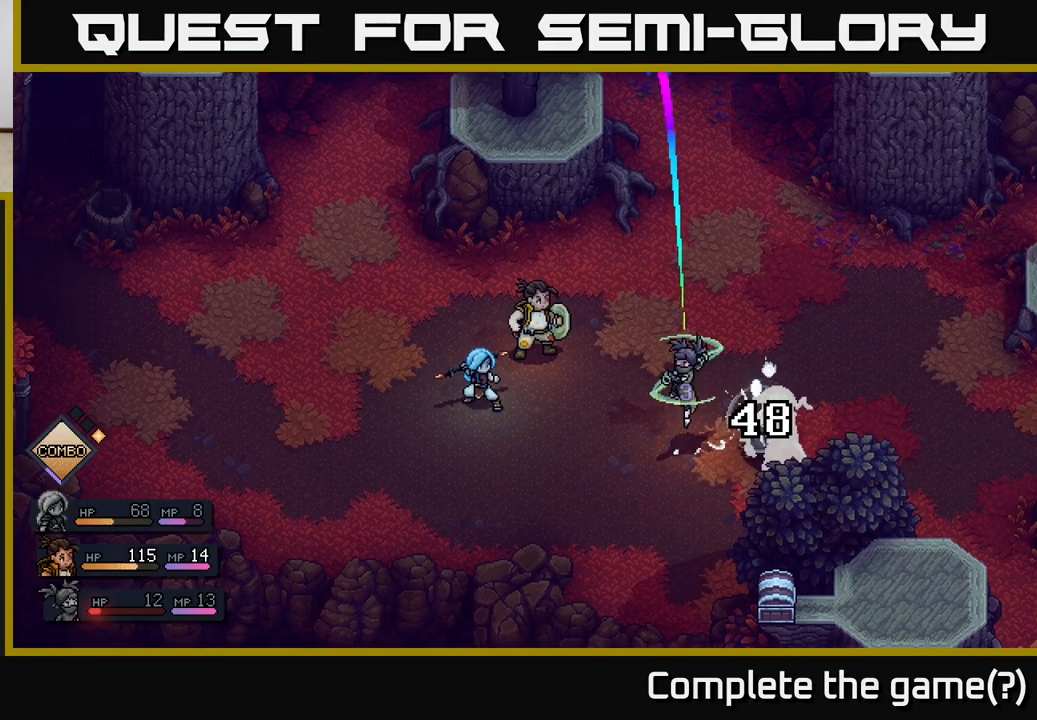
{"buttons": [], "left_stick": "center", "right_stick": "center", "events": [[83, "A", "up"]]}
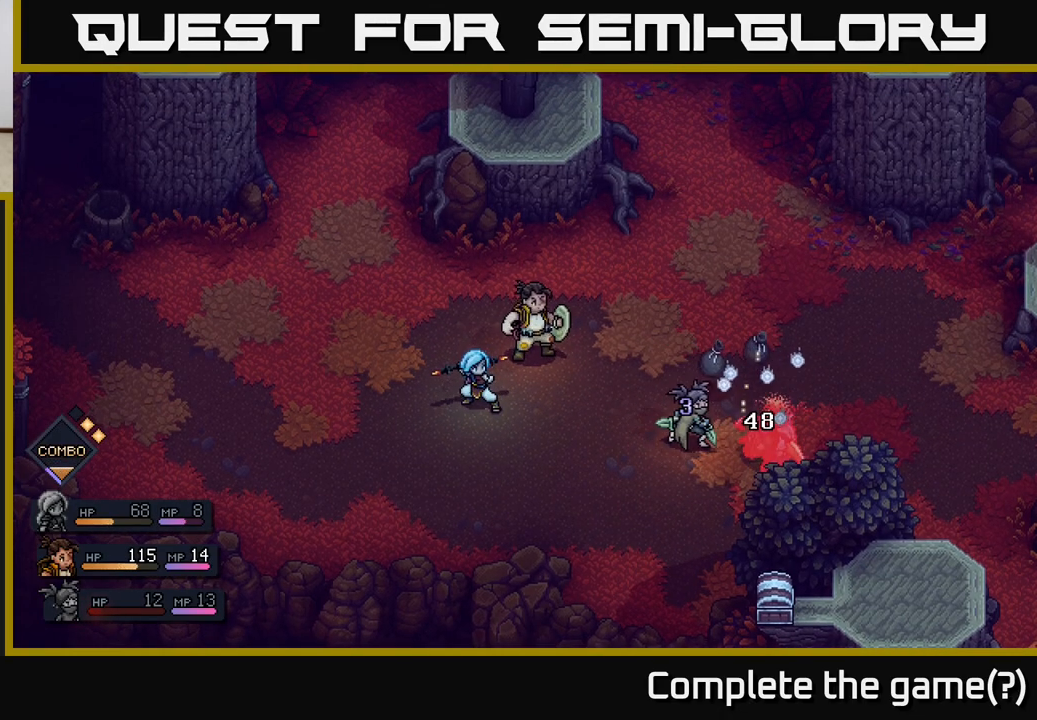
{"buttons": [], "left_stick": "center", "right_stick": "center", "events": []}
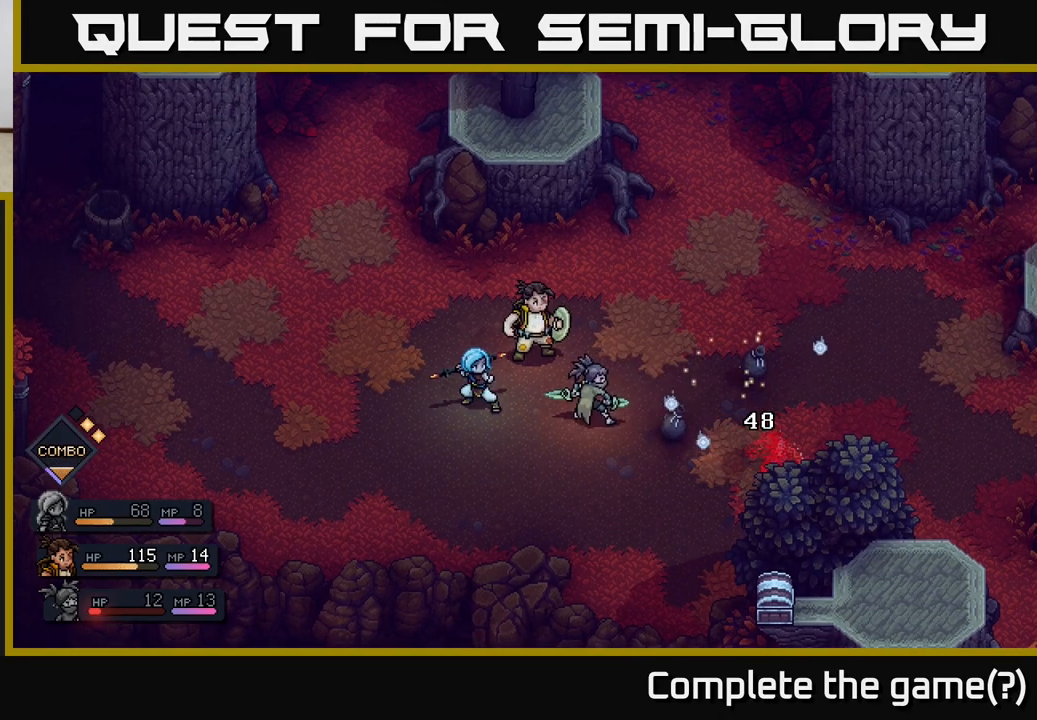
{"buttons": ["A"], "left_stick": "center", "right_stick": "center", "events": [[450, "A", "down"]]}
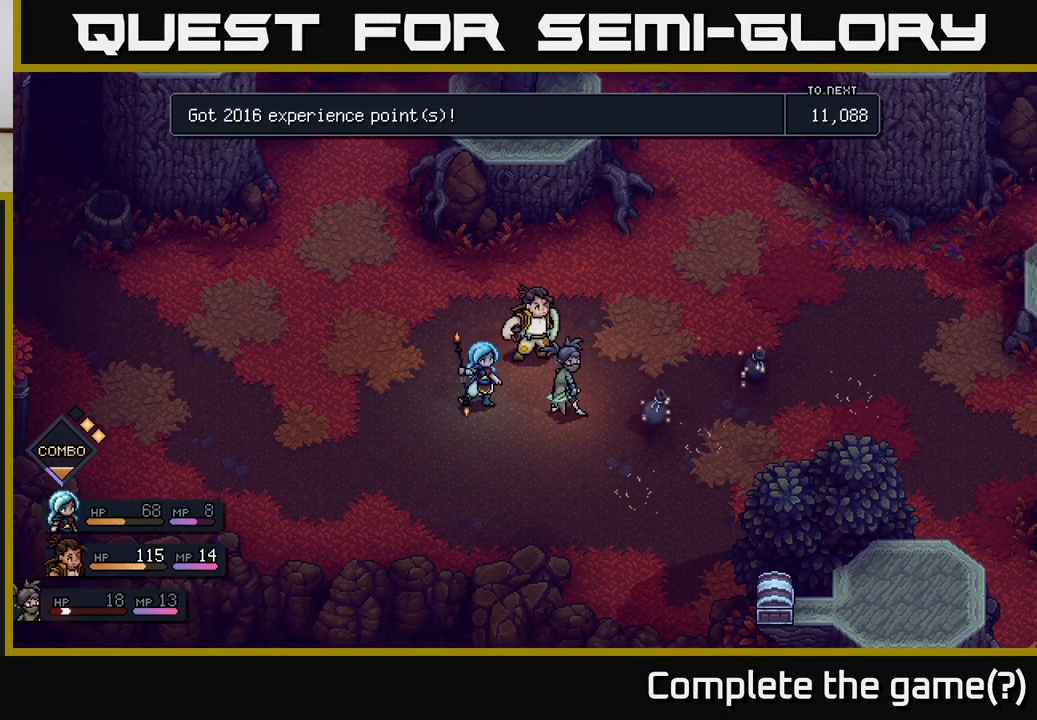
{"buttons": [], "left_stick": "center", "right_stick": "center", "events": [[50, "A", "up"]]}
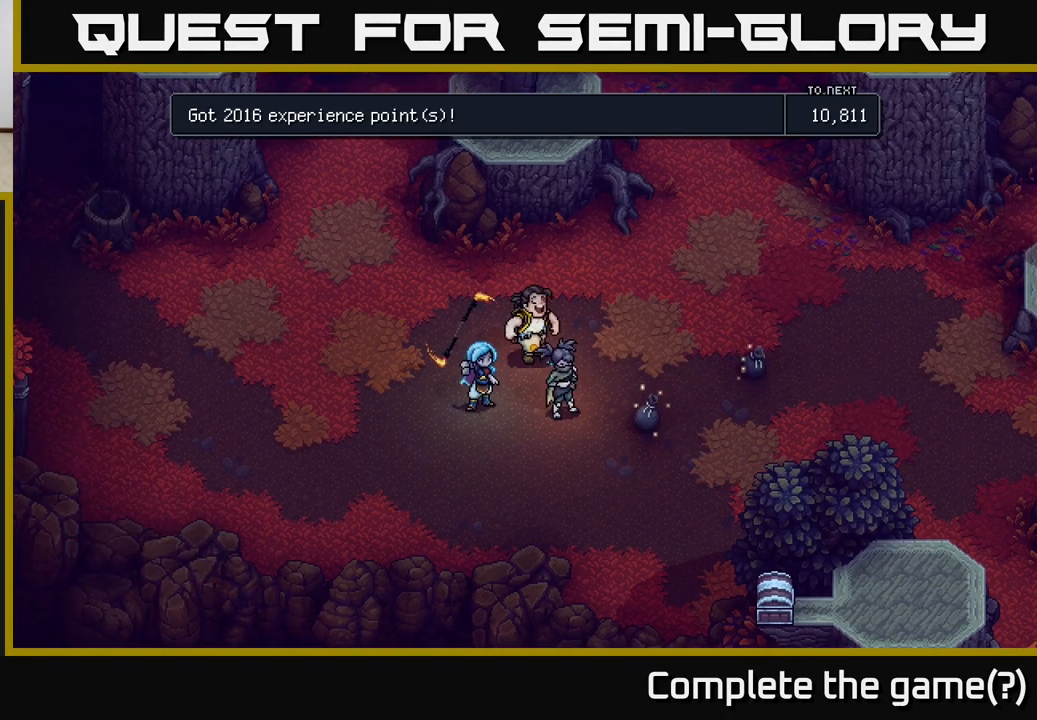
{"buttons": [], "left_stick": "center", "right_stick": "center", "events": [[133, "A", "down"], [200, "A", "up"]]}
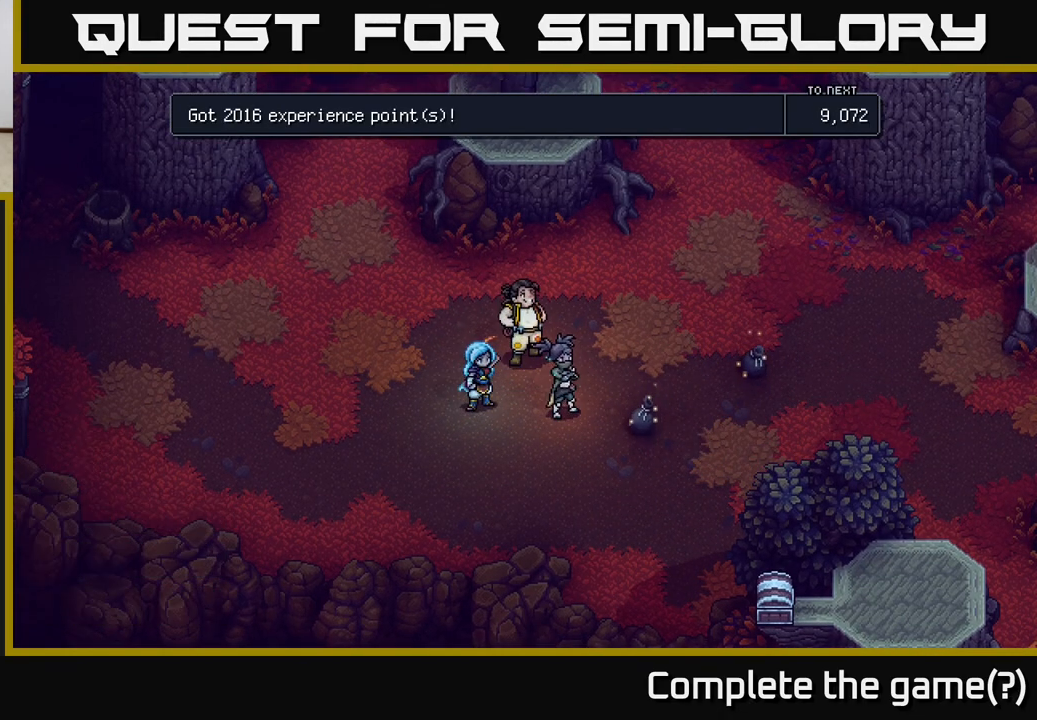
{"buttons": [], "left_stick": "down-right", "right_stick": "center", "events": [[67, "A", "down"], [133, "A", "up"], [267, "left_stick", "down-right"]]}
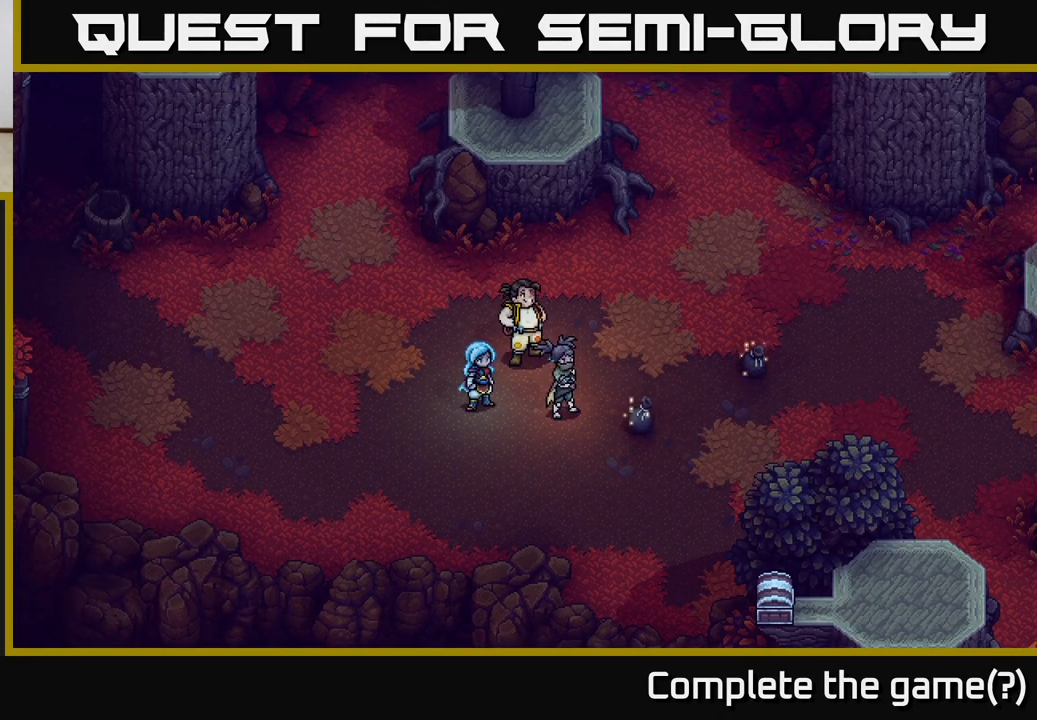
{"buttons": [], "left_stick": "down-right", "right_stick": "center", "events": [[50, "left_stick", "right"], [283, "left_stick", "down-right"]]}
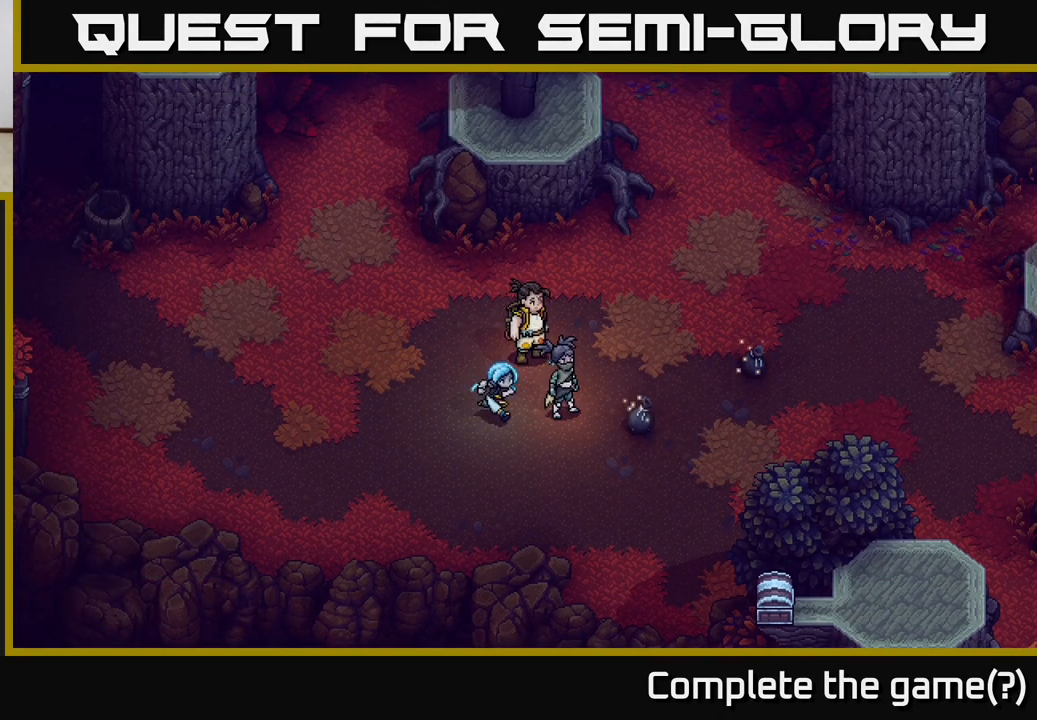
{"buttons": [], "left_stick": "up-right", "right_stick": "center", "events": [[483, "left_stick", "up-right"]]}
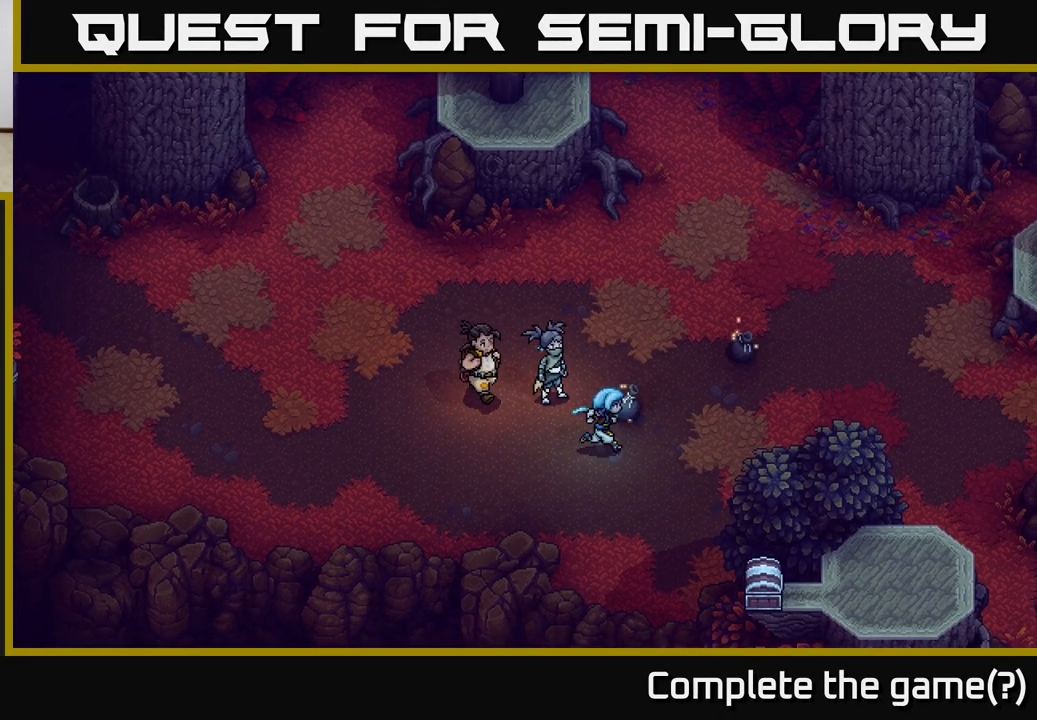
{"buttons": [], "left_stick": "up-right", "right_stick": "center", "events": []}
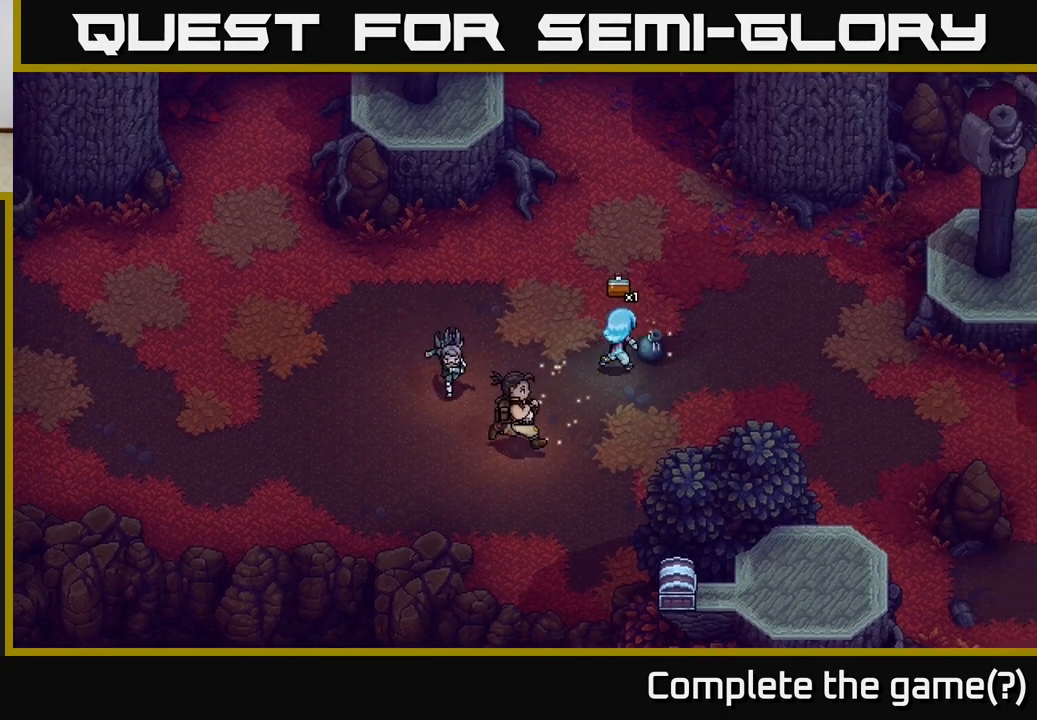
{"buttons": [], "left_stick": "center", "right_stick": "center", "events": [[183, "left_stick", "left"], [350, "Y", "down"], [400, "left_stick", "center"], [433, "Y", "up"]]}
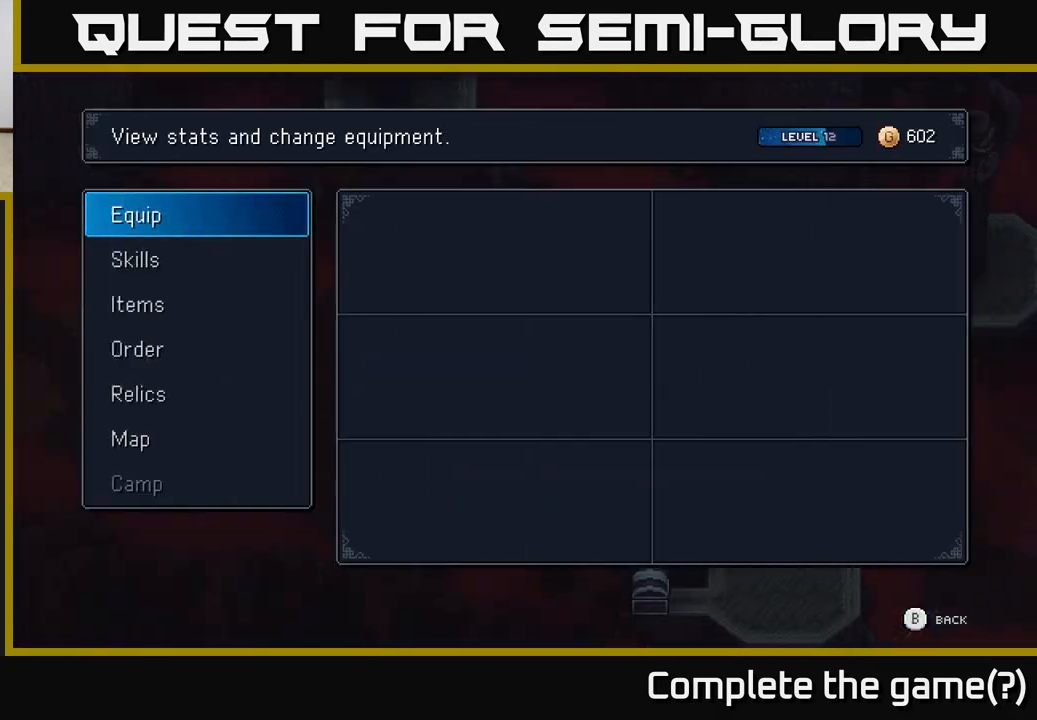
{"buttons": ["DPAD_DOWN"], "left_stick": "center", "right_stick": "center", "events": [[467, "DPAD_DOWN", "down"]]}
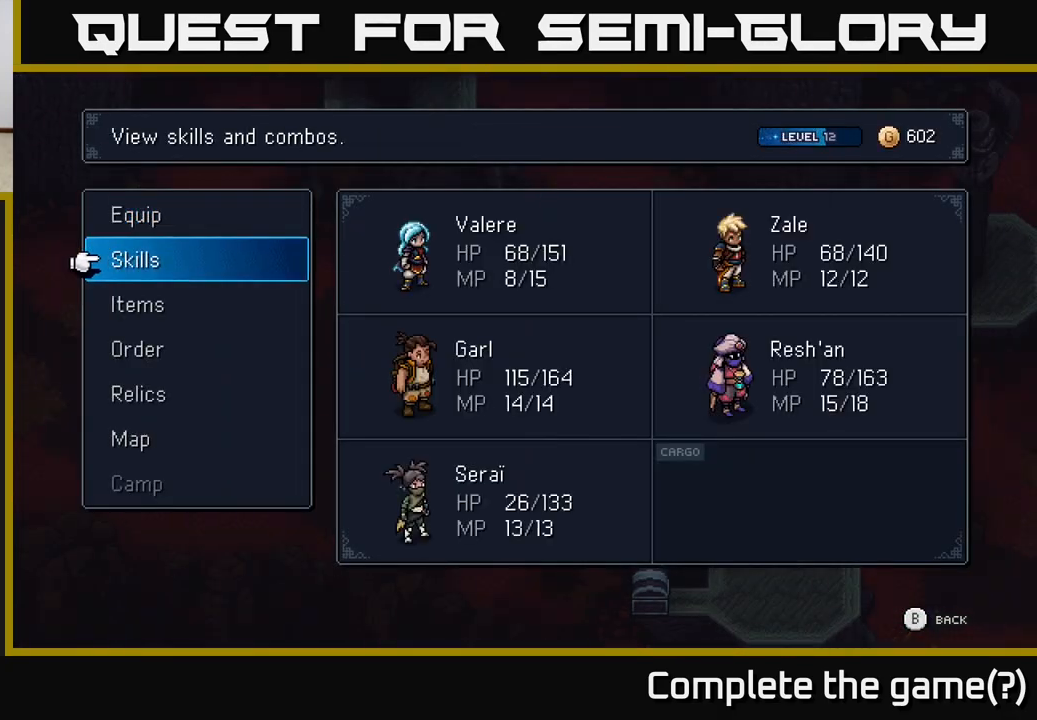
{"buttons": ["DPAD_DOWN"], "left_stick": "center", "right_stick": "center", "events": [[67, "DPAD_DOWN", "up"], [467, "DPAD_DOWN", "down"]]}
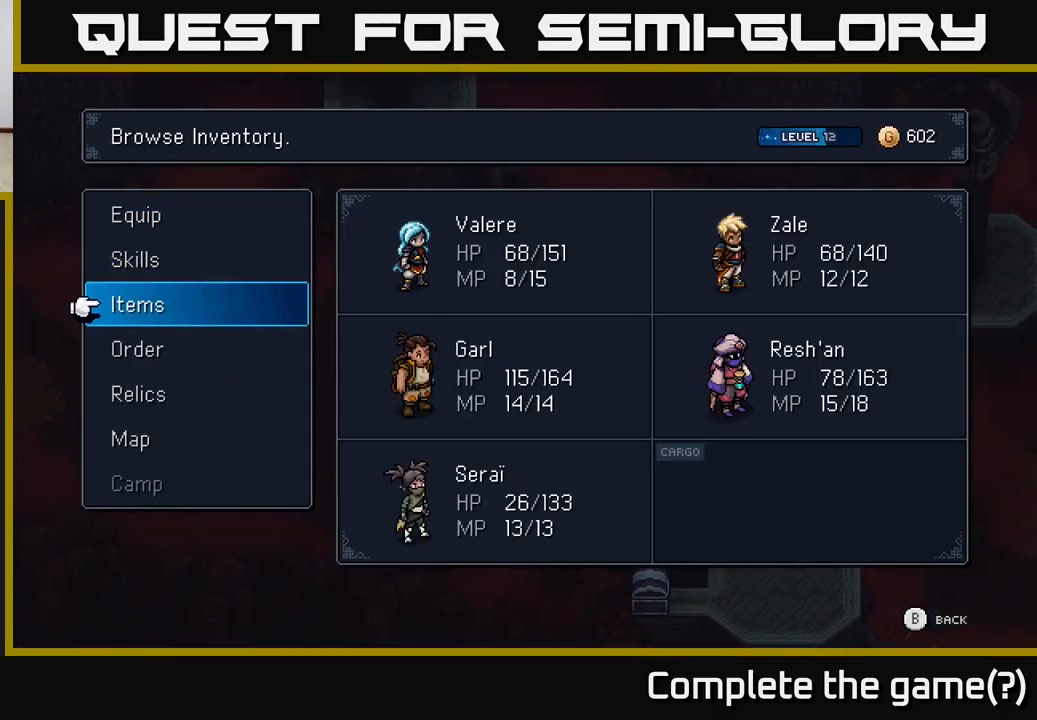
{"buttons": [], "left_stick": "center", "right_stick": "center", "events": [[50, "DPAD_DOWN", "up"], [133, "DPAD_DOWN", "down"], [200, "DPAD_DOWN", "up"], [217, "A", "down"], [300, "A", "up"]]}
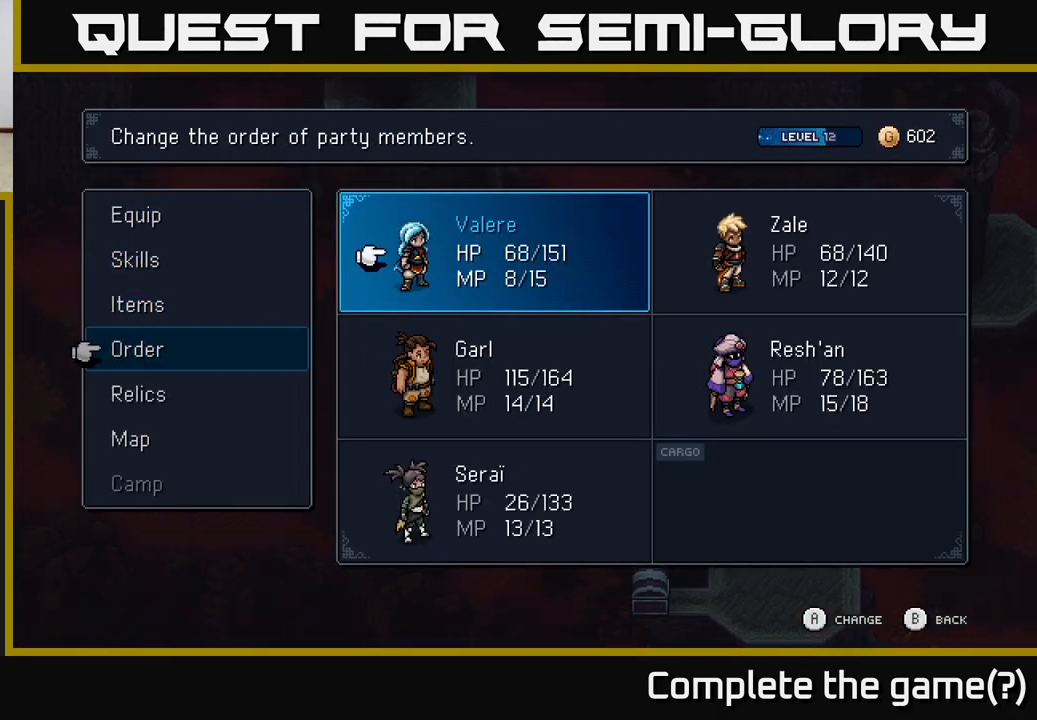
{"buttons": [], "left_stick": "center", "right_stick": "center", "events": [[233, "A", "down"], [300, "A", "up"]]}
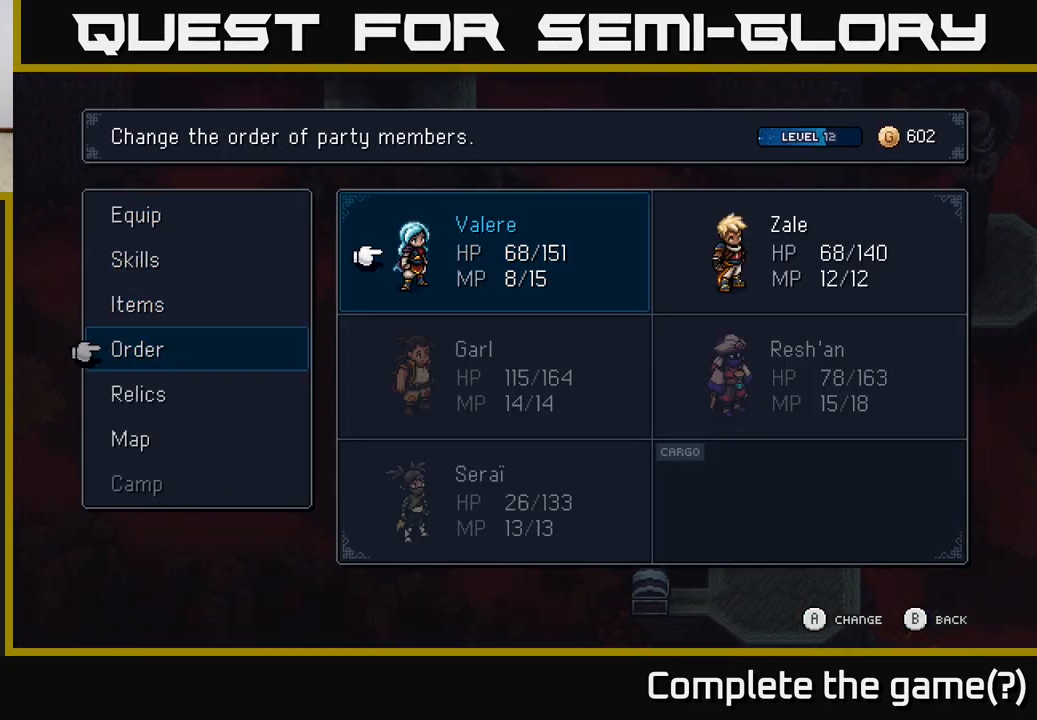
{"buttons": ["DPAD_DOWN"], "left_stick": "center", "right_stick": "center", "events": [[200, "B", "down"], [283, "B", "up"], [417, "DPAD_DOWN", "down"]]}
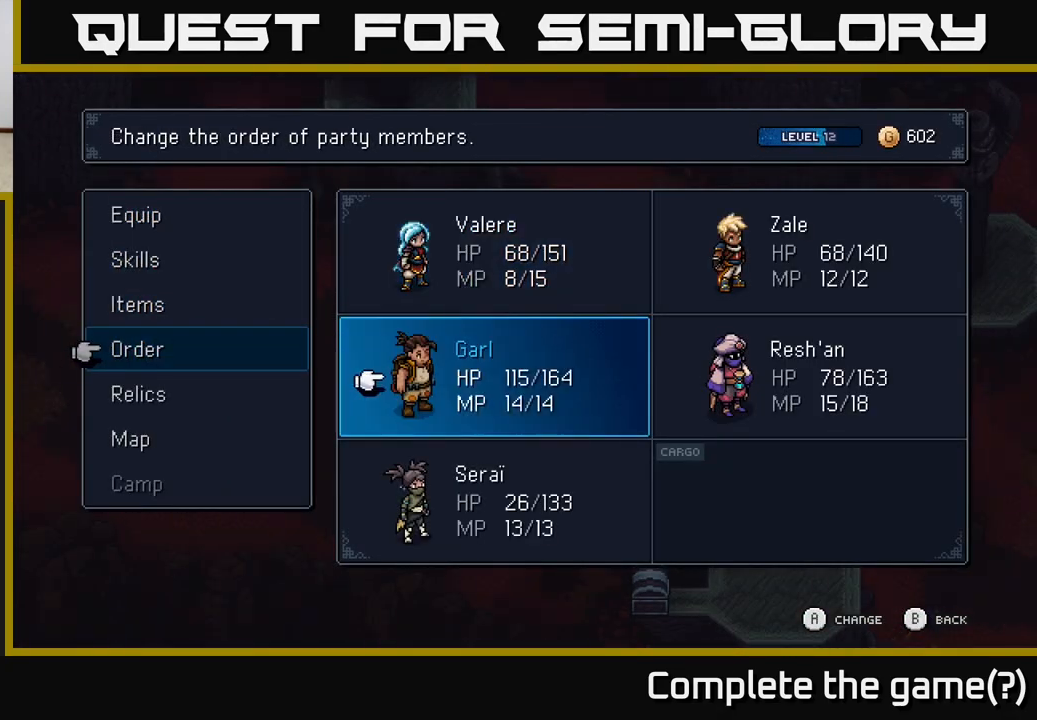
{"buttons": ["DPAD_UP"], "left_stick": "center", "right_stick": "center", "events": [[33, "DPAD_DOWN", "up"], [50, "A", "down"], [117, "A", "up"], [233, "DPAD_RIGHT", "down"], [350, "DPAD_RIGHT", "up"], [483, "DPAD_UP", "down"]]}
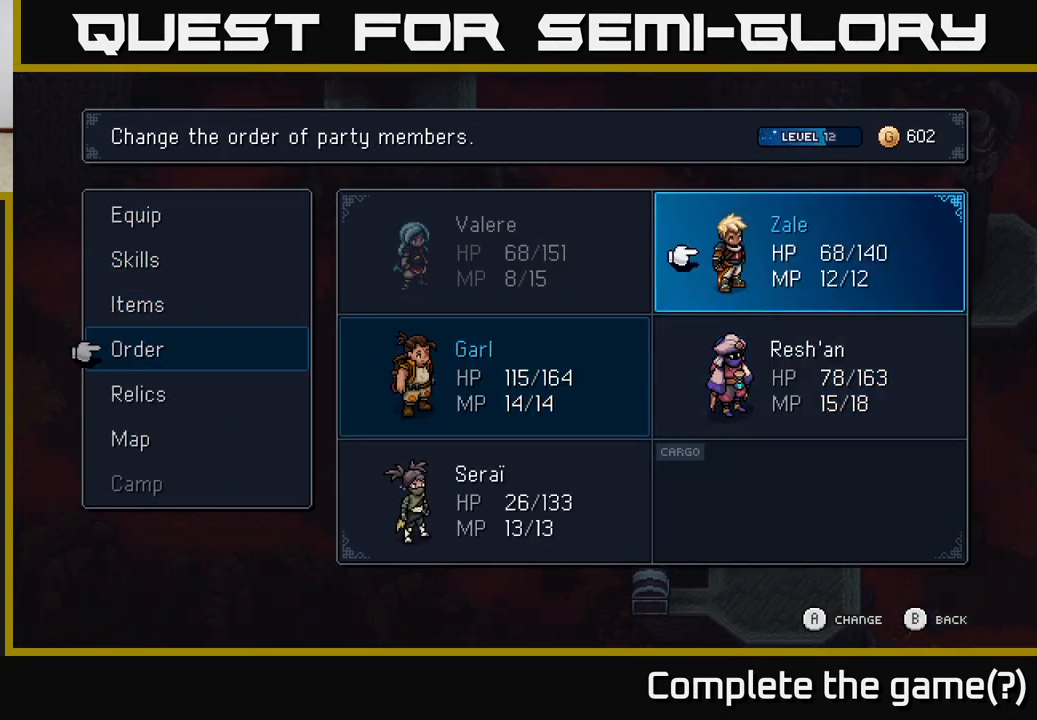
{"buttons": [], "left_stick": "center", "right_stick": "center", "events": [[83, "DPAD_UP", "up"], [100, "A", "down"], [167, "A", "up"], [350, "B", "down"], [417, "B", "up"]]}
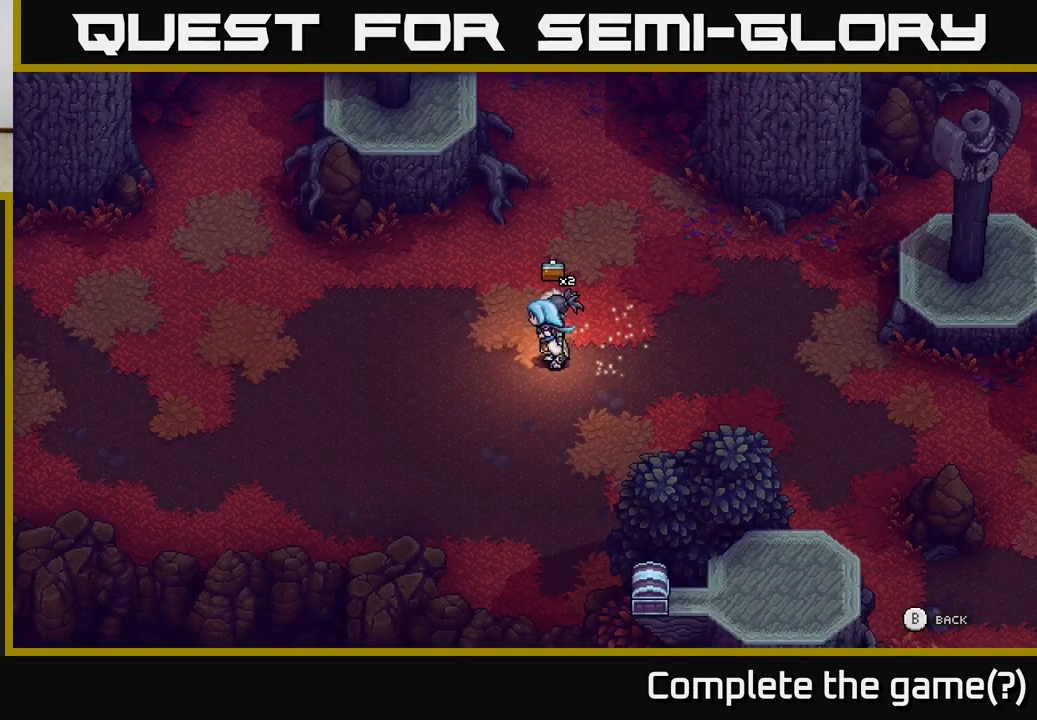
{"buttons": [], "left_stick": "down", "right_stick": "center", "events": [[500, "left_stick", "down"]]}
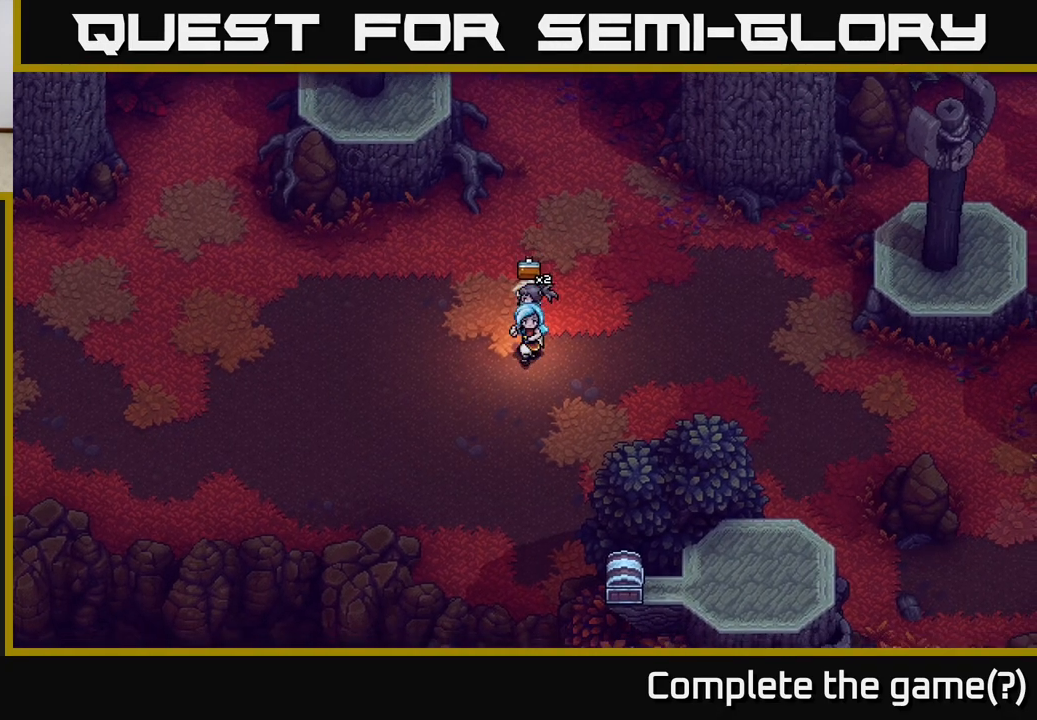
{"buttons": [], "left_stick": "down", "right_stick": "center", "events": []}
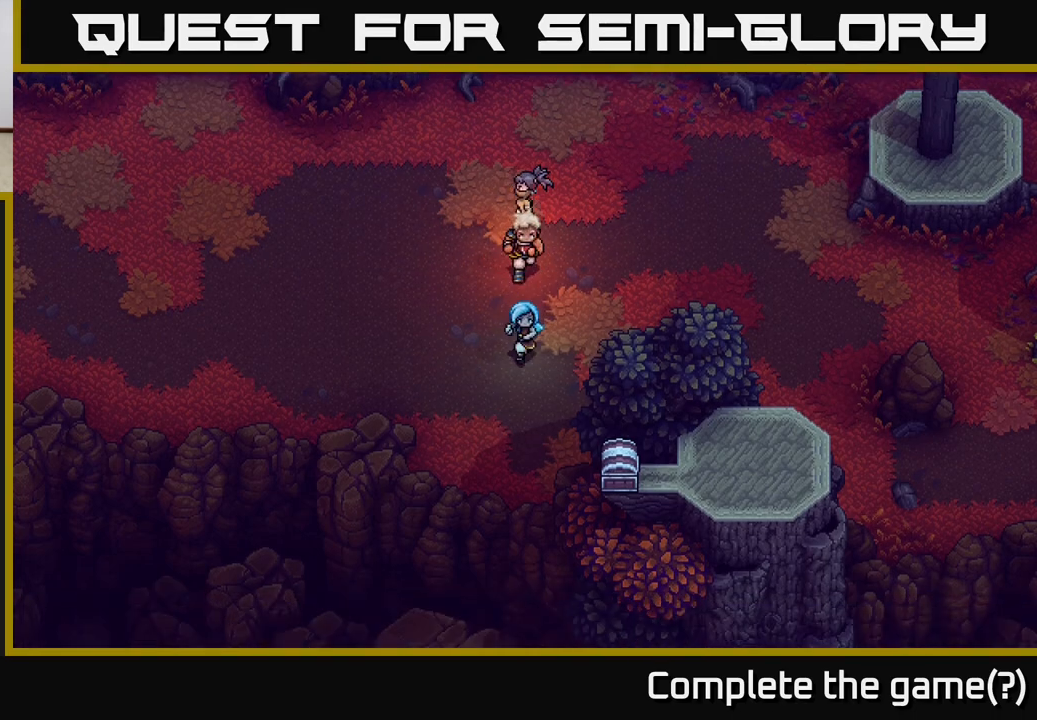
{"buttons": [], "left_stick": "down-right", "right_stick": "center", "events": [[300, "left_stick", "down-right"]]}
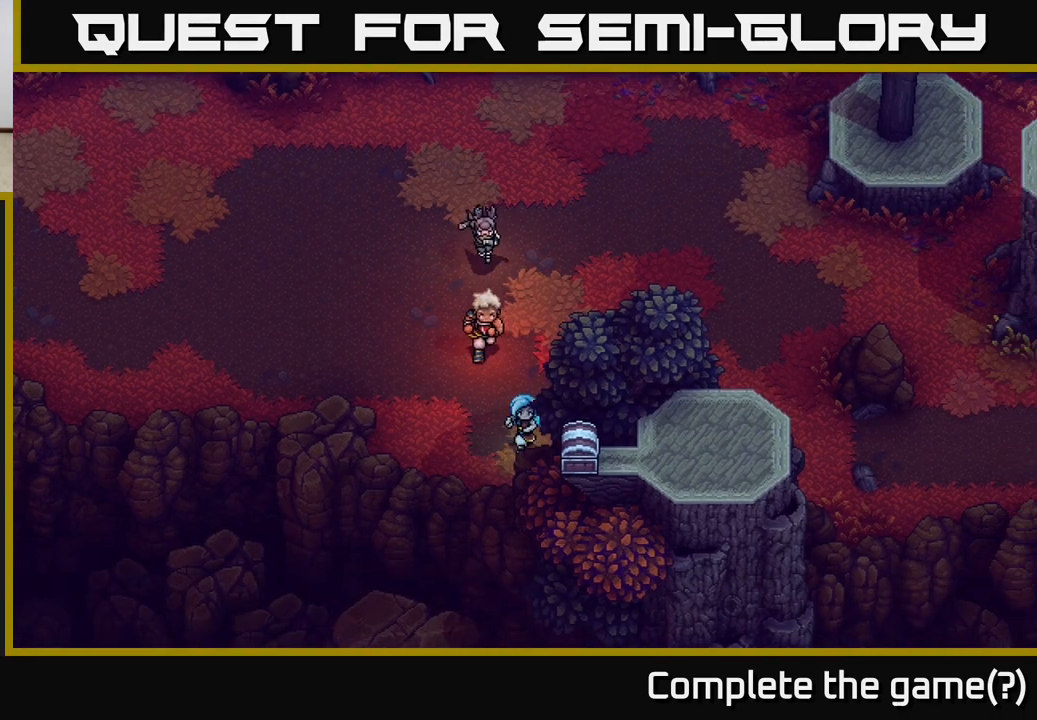
{"buttons": [], "left_stick": "up-right", "right_stick": "center", "events": [[317, "A", "down"], [333, "left_stick", "center"], [433, "A", "up"], [467, "left_stick", "up-right"]]}
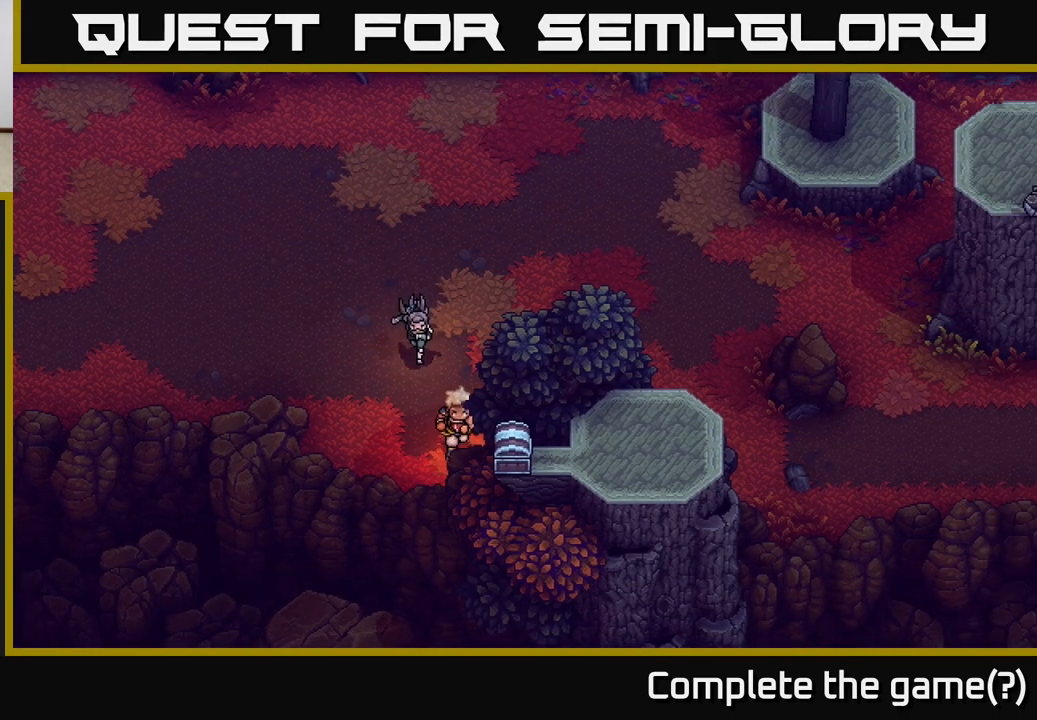
{"buttons": [], "left_stick": "right", "right_stick": "center", "events": [[450, "left_stick", "right"]]}